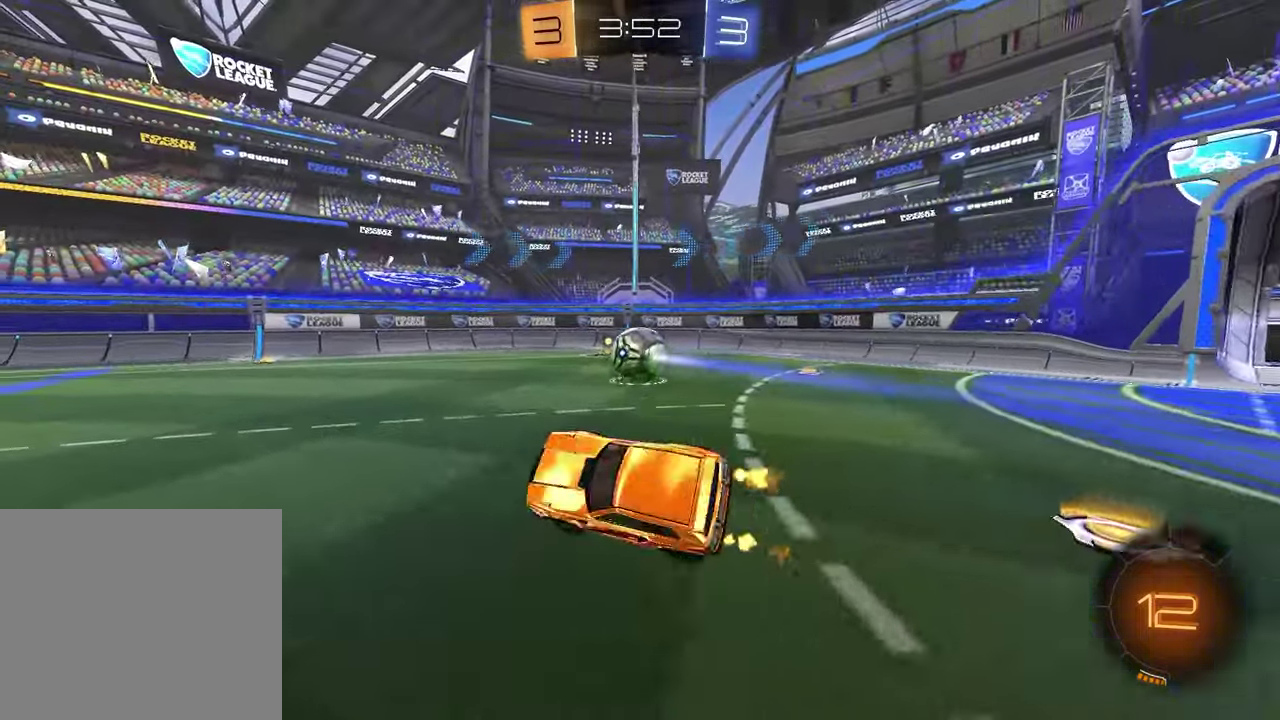
Gameplay with a controller (PlayStation layout); each line is a JSON object with the inputs held at the frame after it. "events" lists button and stick changes between this image and that frame as [ms after this image, input, new state], when the widget could be followed in between.
{"buttons": ["R1", "R2"], "left_stick": "right", "right_stick": "center", "events": [[33, "left_stick", "right"], [500, "R1", "down"]]}
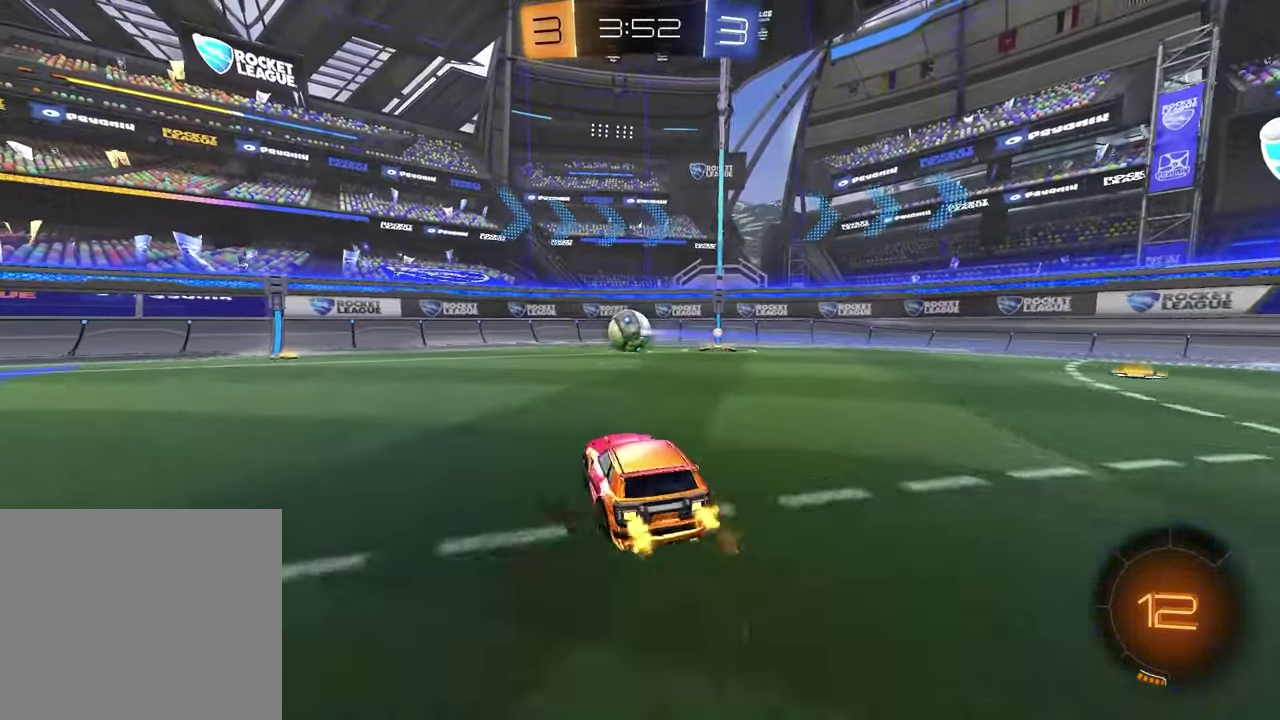
{"buttons": ["R2"], "left_stick": "center", "right_stick": "center", "events": [[267, "left_stick", "center"], [350, "R1", "up"]]}
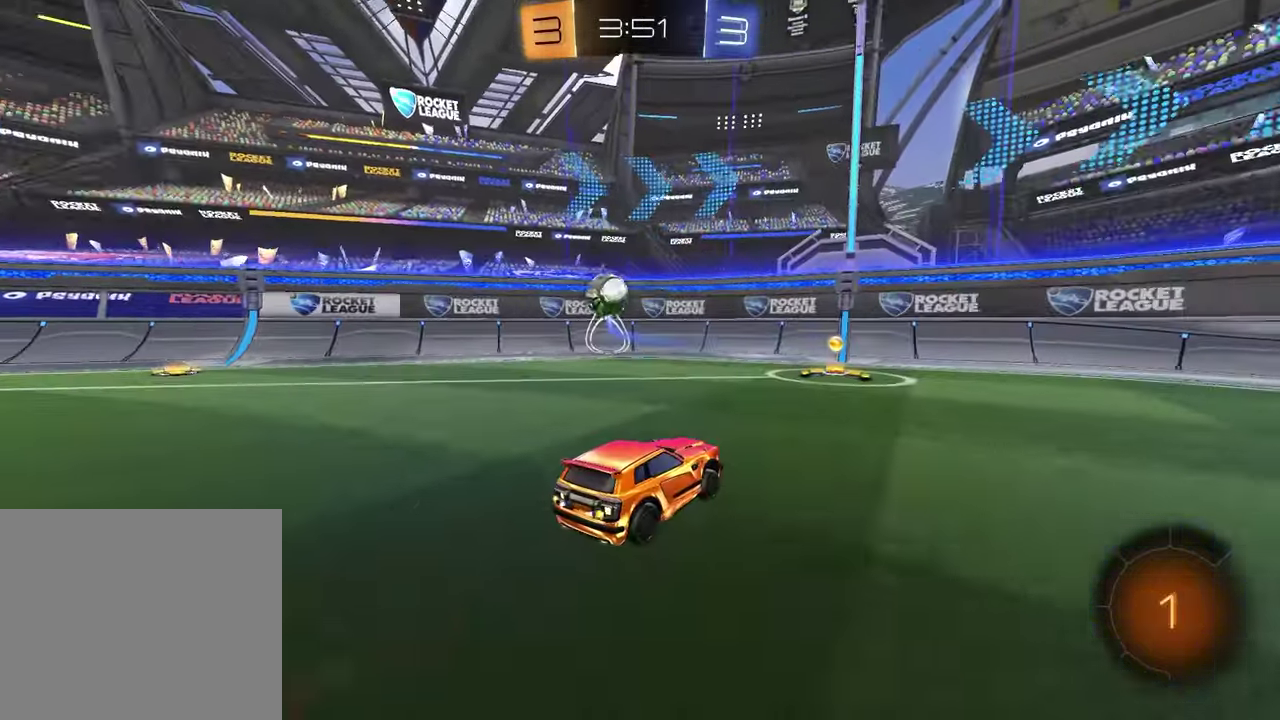
{"buttons": ["R1", "R2"], "left_stick": "left", "right_stick": "center", "events": [[100, "left_stick", "left"], [183, "L1", "down"], [283, "L1", "up"], [367, "left_stick", "center"], [417, "left_stick", "left"], [467, "R1", "down"]]}
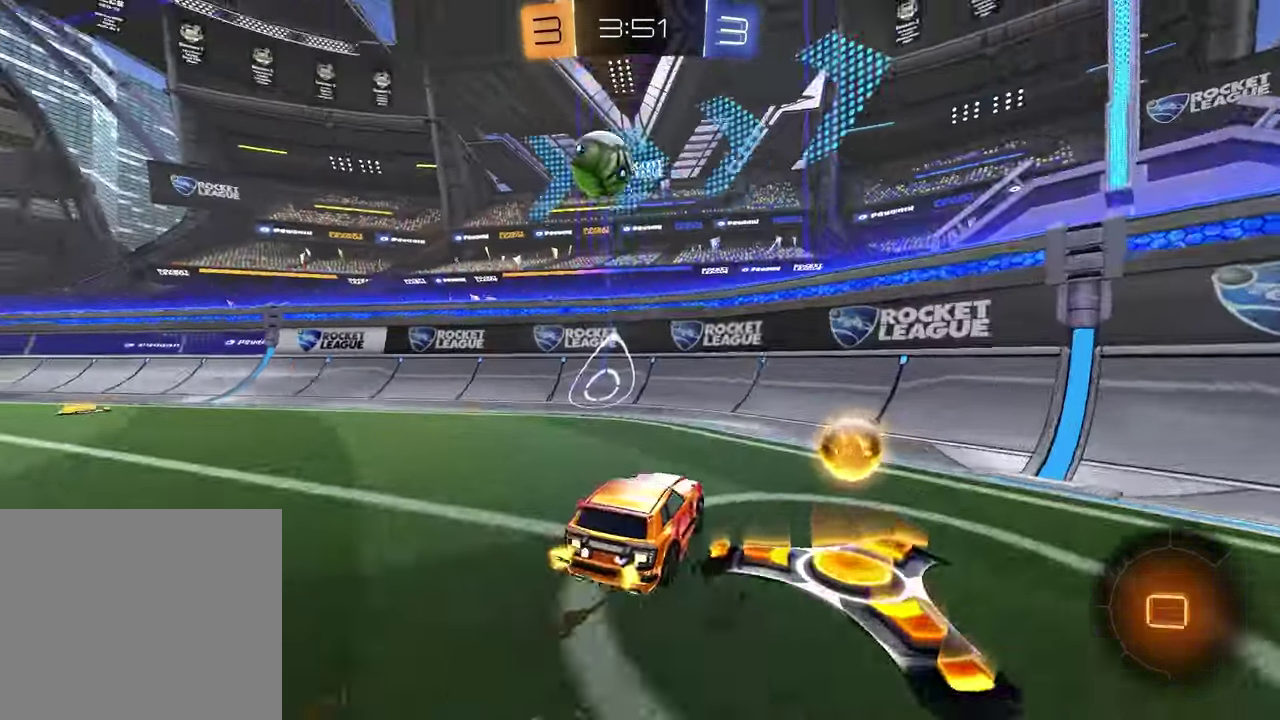
{"buttons": ["R2"], "left_stick": "center", "right_stick": "center", "events": [[183, "left_stick", "center"], [283, "R1", "up"], [317, "left_stick", "up-right"], [500, "left_stick", "center"]]}
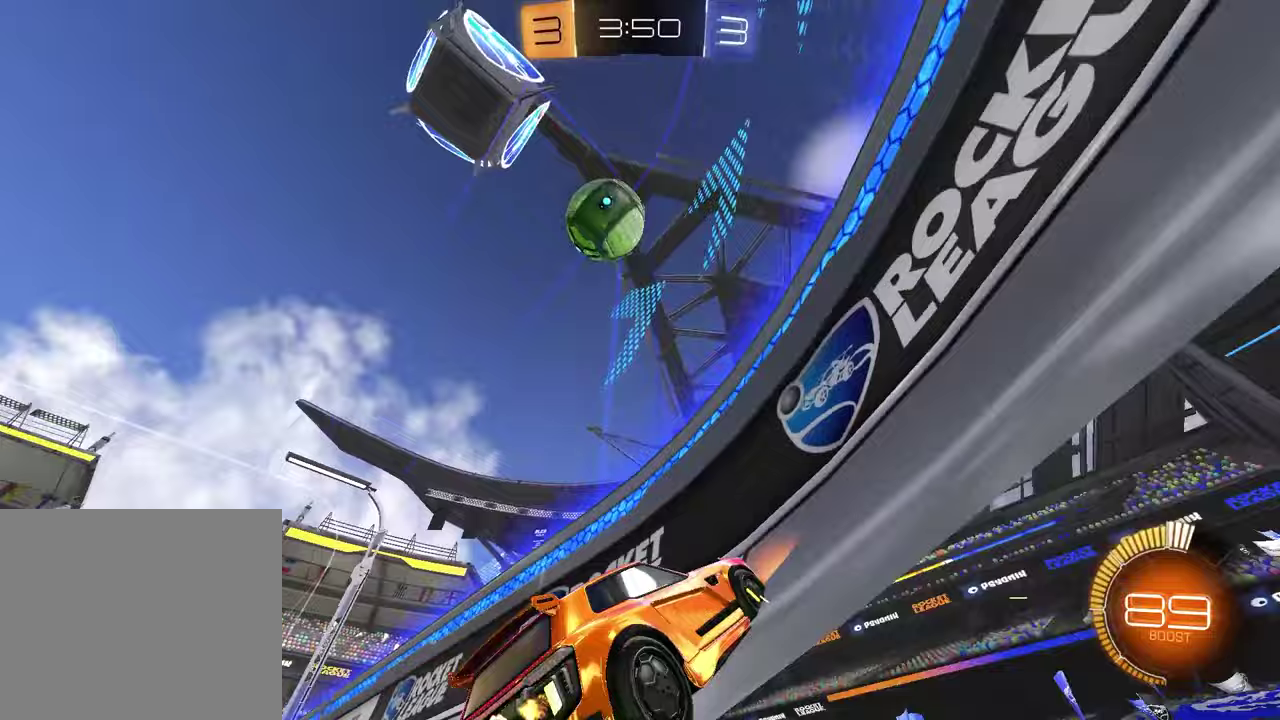
{"buttons": ["L2"], "left_stick": "center", "right_stick": "center", "events": [[483, "R2", "up"], [500, "L2", "down"]]}